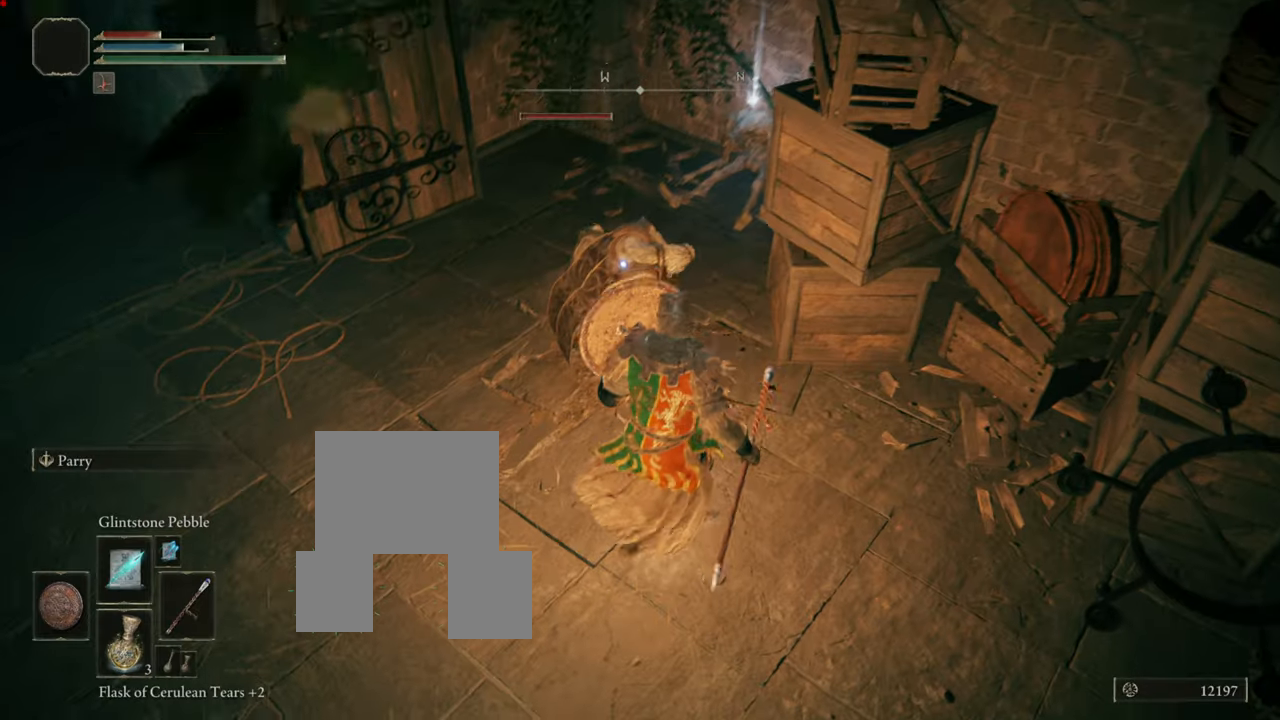
Gameplay with a controller (PlayStation layout); each line is a JSON object with the inputs held at the frame after it. "events" lists button and stick changes between this image and that frame as [ms after this image, input, new state], when the widget could be followed in between. Not read: L3.
{"buttons": ["L1", "R1"], "left_stick": "left", "right_stick": "center", "events": [[200, "left_stick", "left"], [367, "R1", "down"]]}
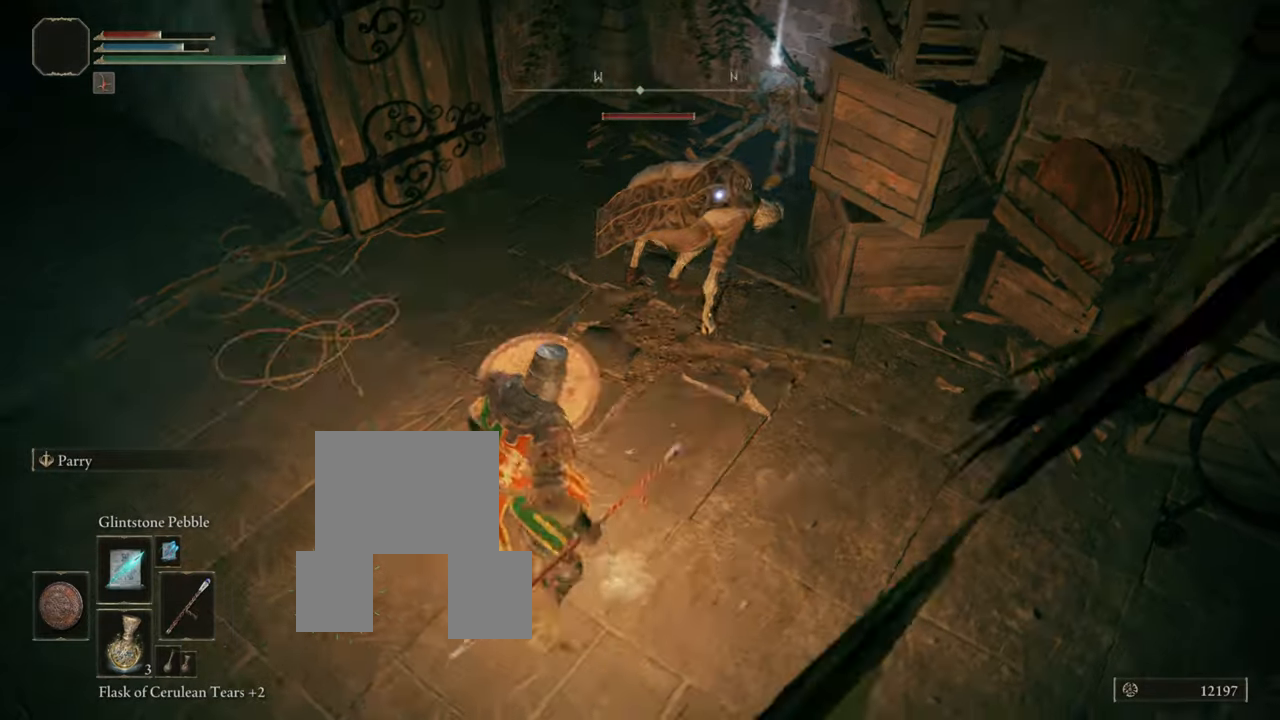
{"buttons": ["L1"], "left_stick": "down", "right_stick": "center", "events": [[34, "R1", "up"], [101, "left_stick", "down-left"], [317, "left_stick", "down"]]}
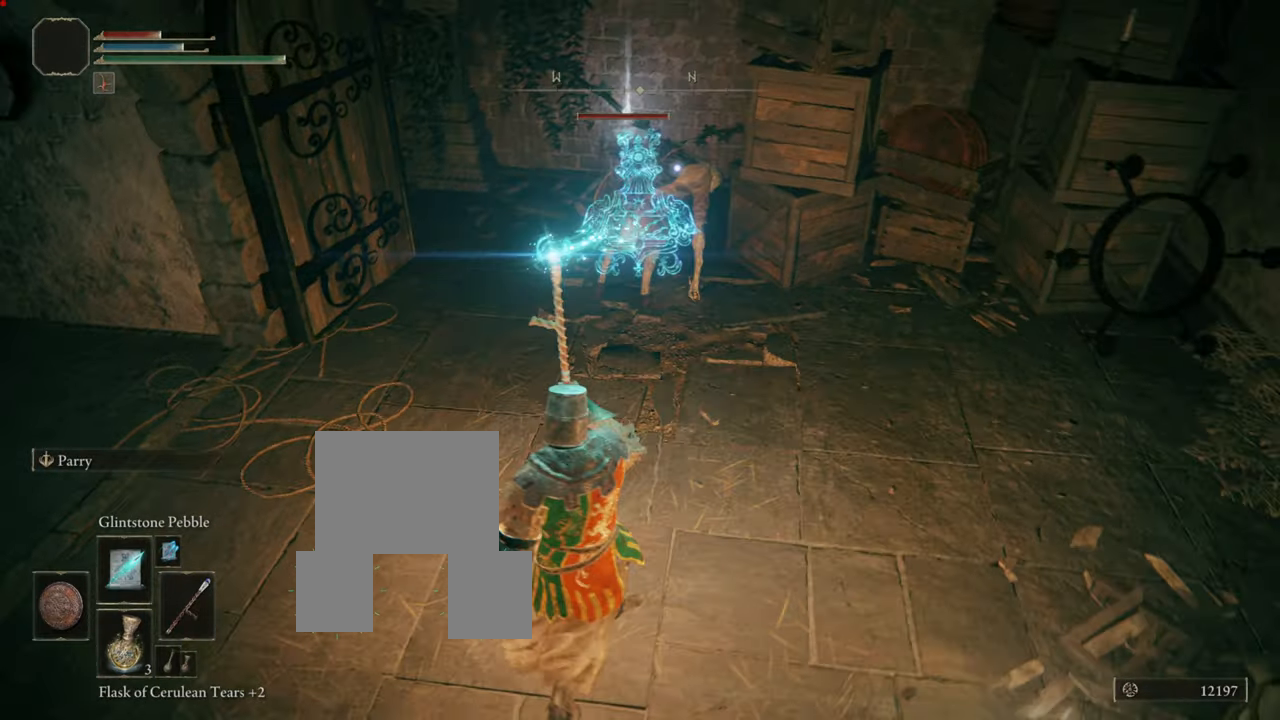
{"buttons": ["L1"], "left_stick": "up", "right_stick": "center", "events": [[267, "left_stick", "up"]]}
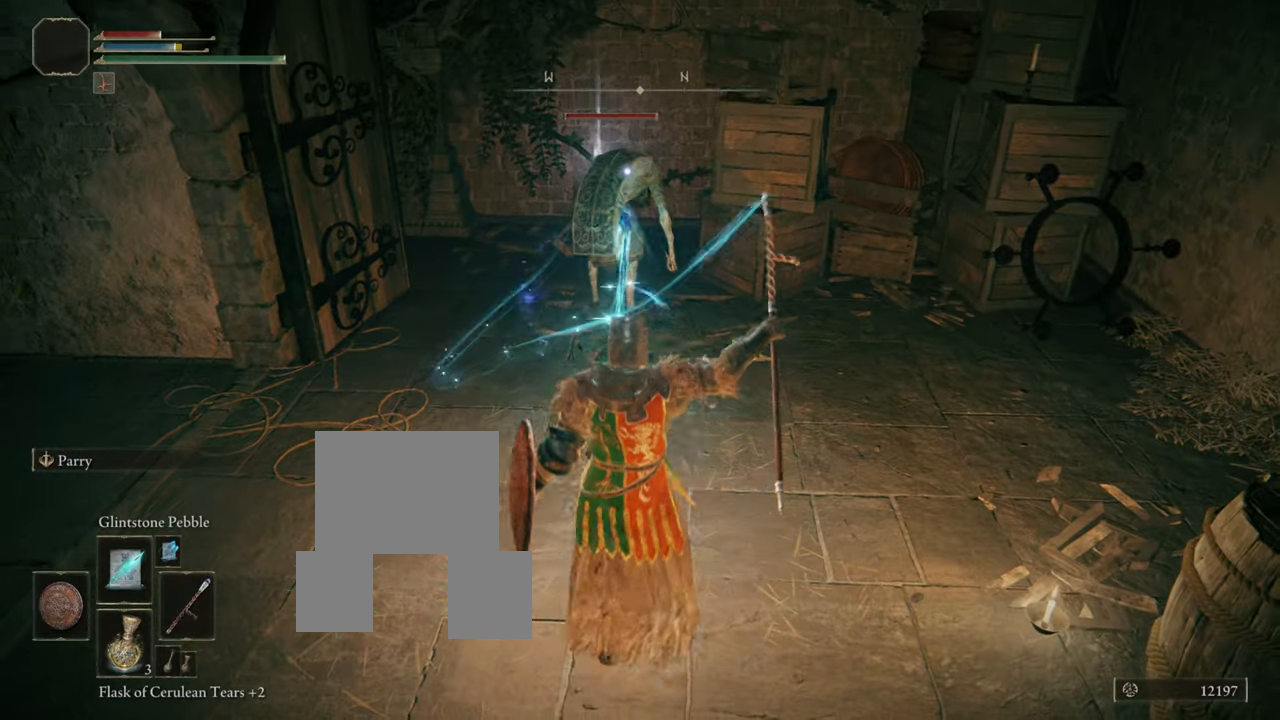
{"buttons": ["L1"], "left_stick": "up", "right_stick": "center", "events": []}
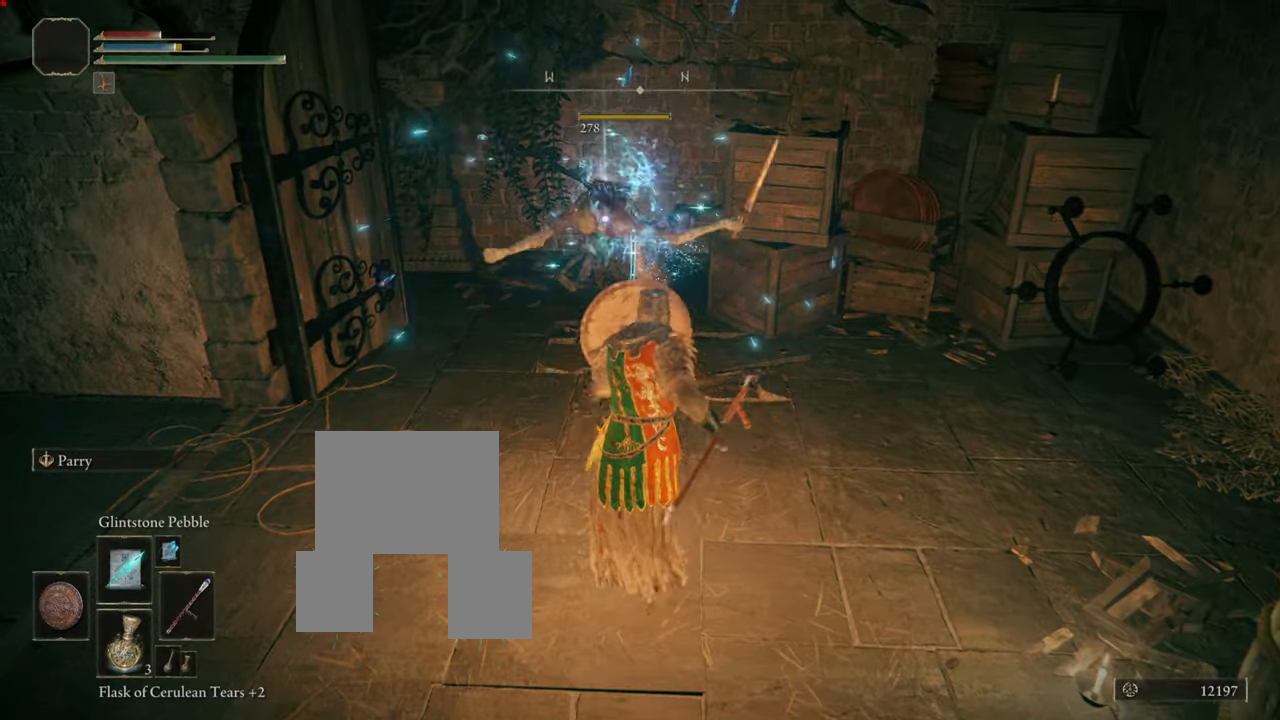
{"buttons": ["L1"], "left_stick": "up", "right_stick": "center", "events": []}
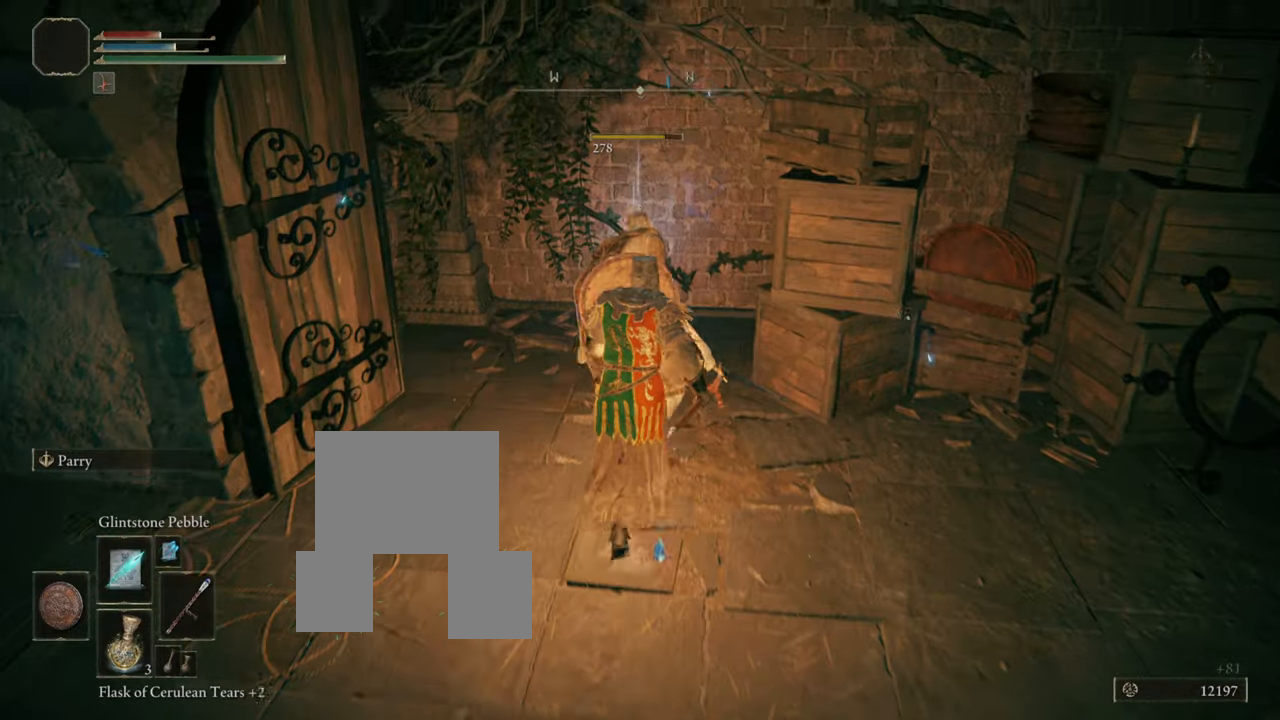
{"buttons": [], "left_stick": "up", "right_stick": "center", "events": [[150, "L1", "up"]]}
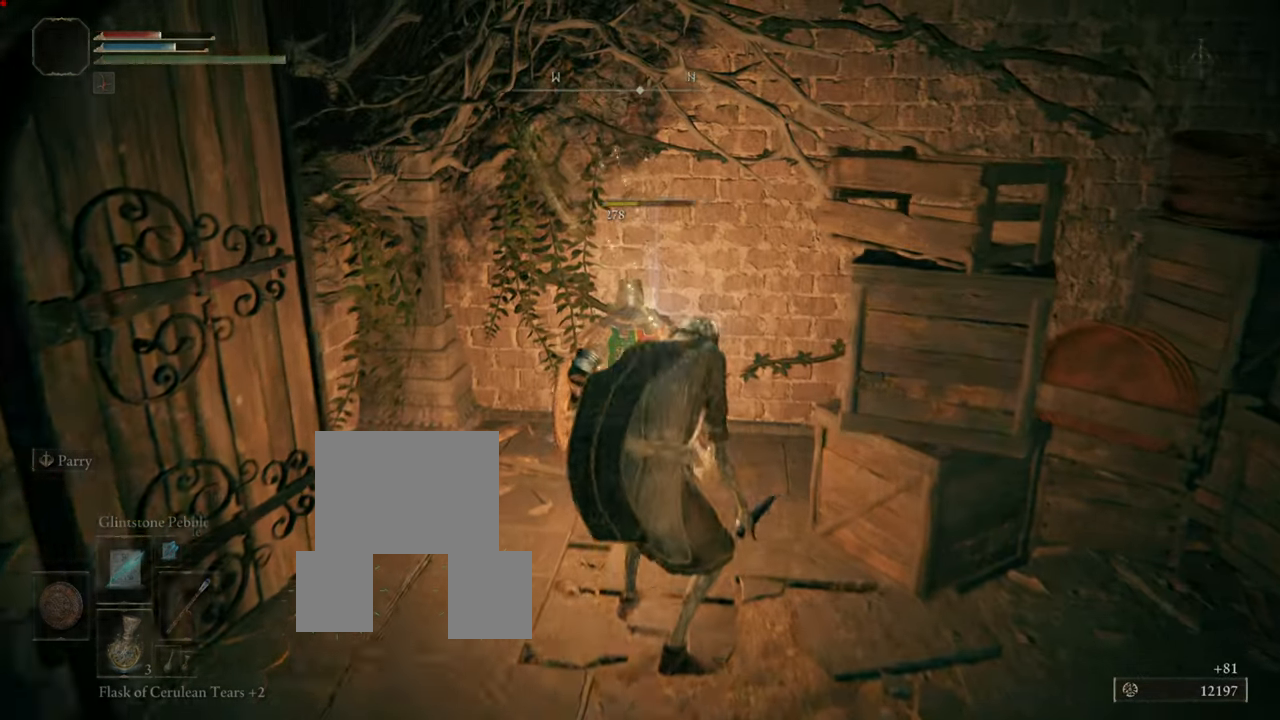
{"buttons": [], "left_stick": "center", "right_stick": "center", "events": [[234, "left_stick", "center"]]}
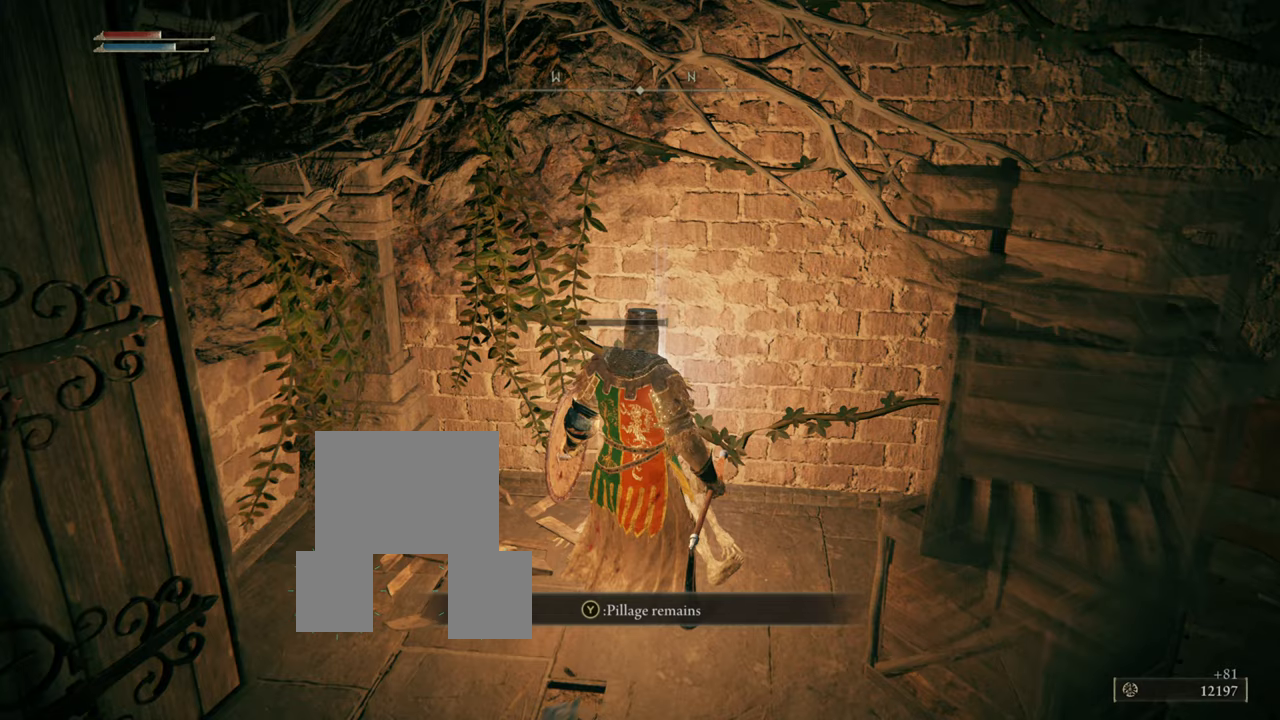
{"buttons": ["TRIANGLE"], "left_stick": "center", "right_stick": "center", "events": [[467, "TRIANGLE", "down"]]}
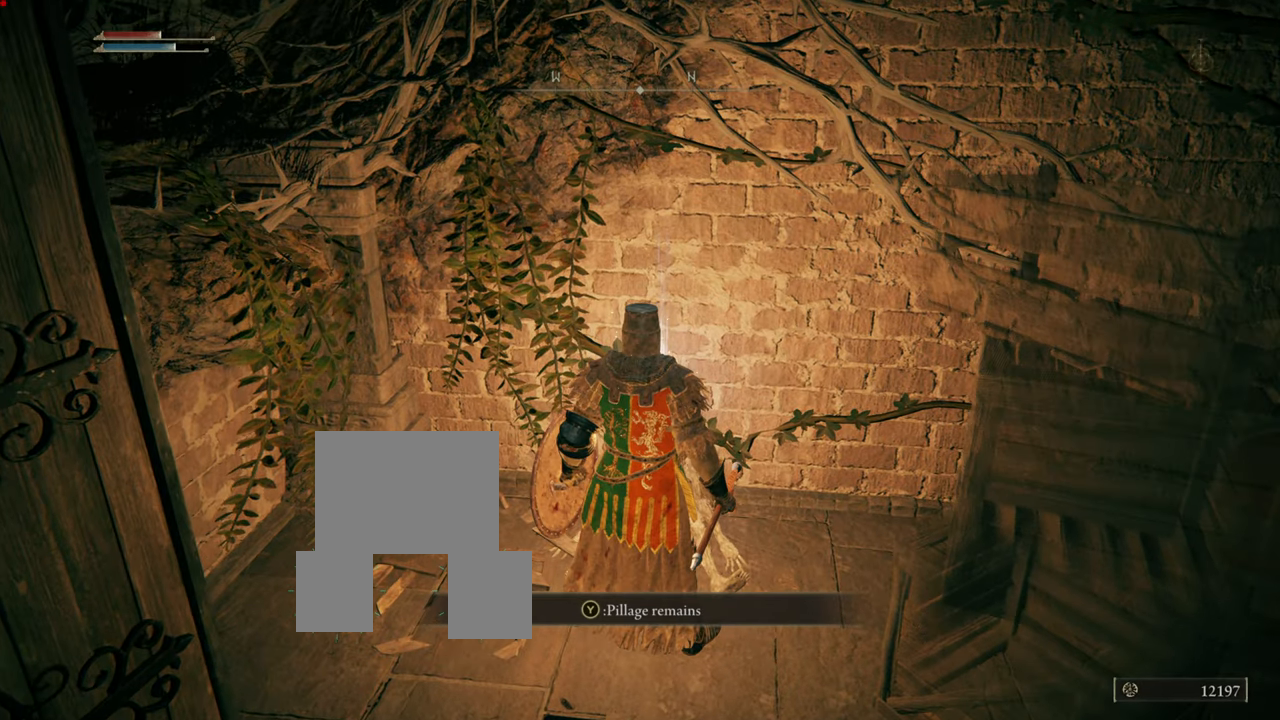
{"buttons": [], "left_stick": "center", "right_stick": "center", "events": [[116, "TRIANGLE", "up"]]}
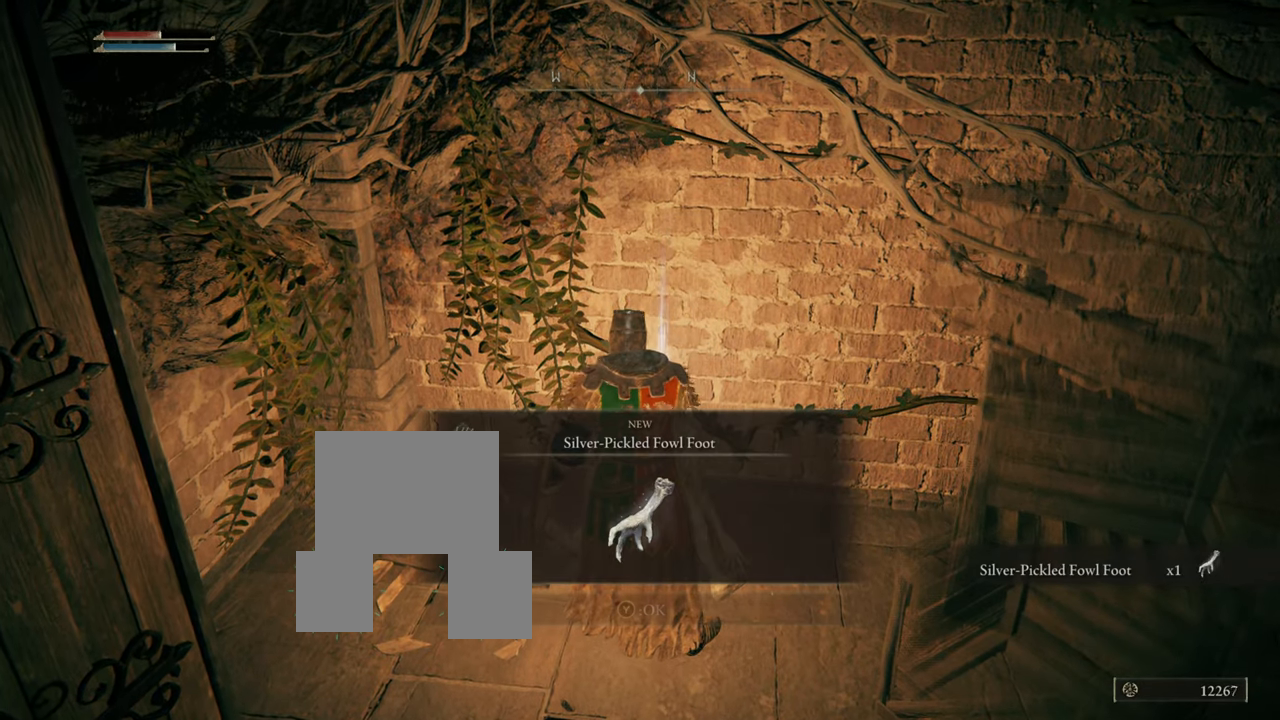
{"buttons": [], "left_stick": "center", "right_stick": "center", "events": [[134, "left_stick", "down"], [300, "left_stick", "center"]]}
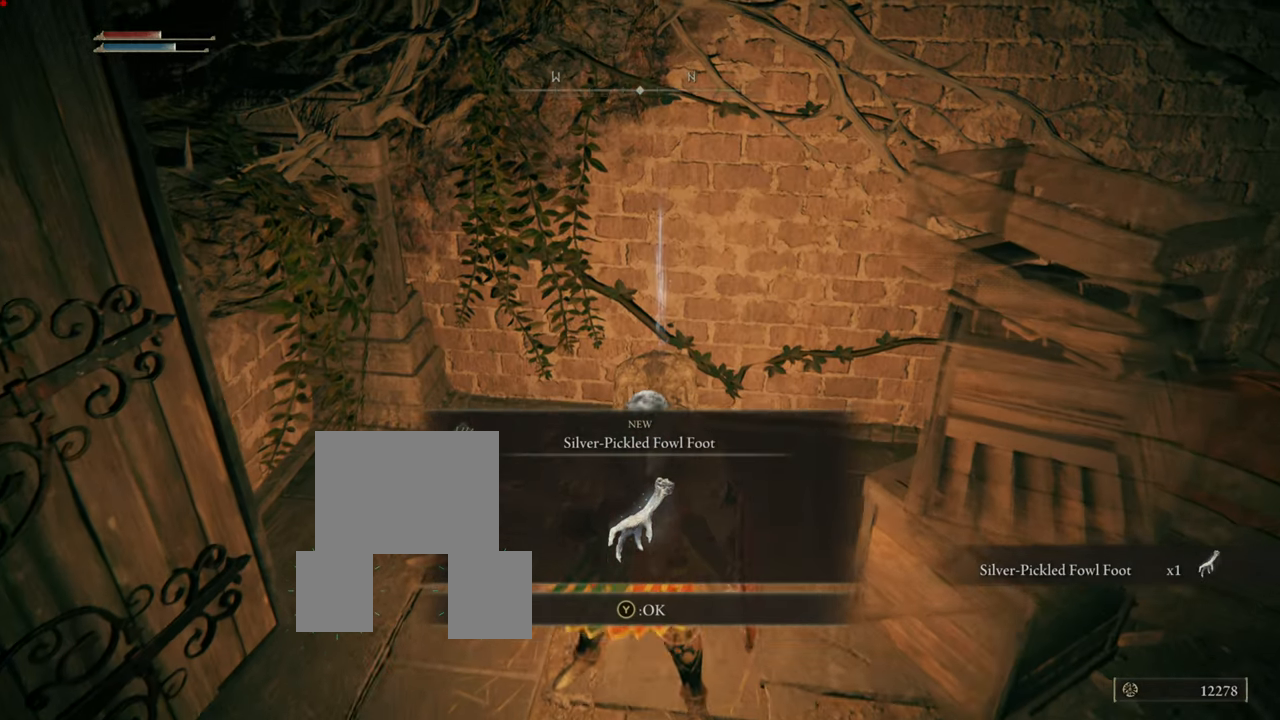
{"buttons": [], "left_stick": "center", "right_stick": "center", "events": []}
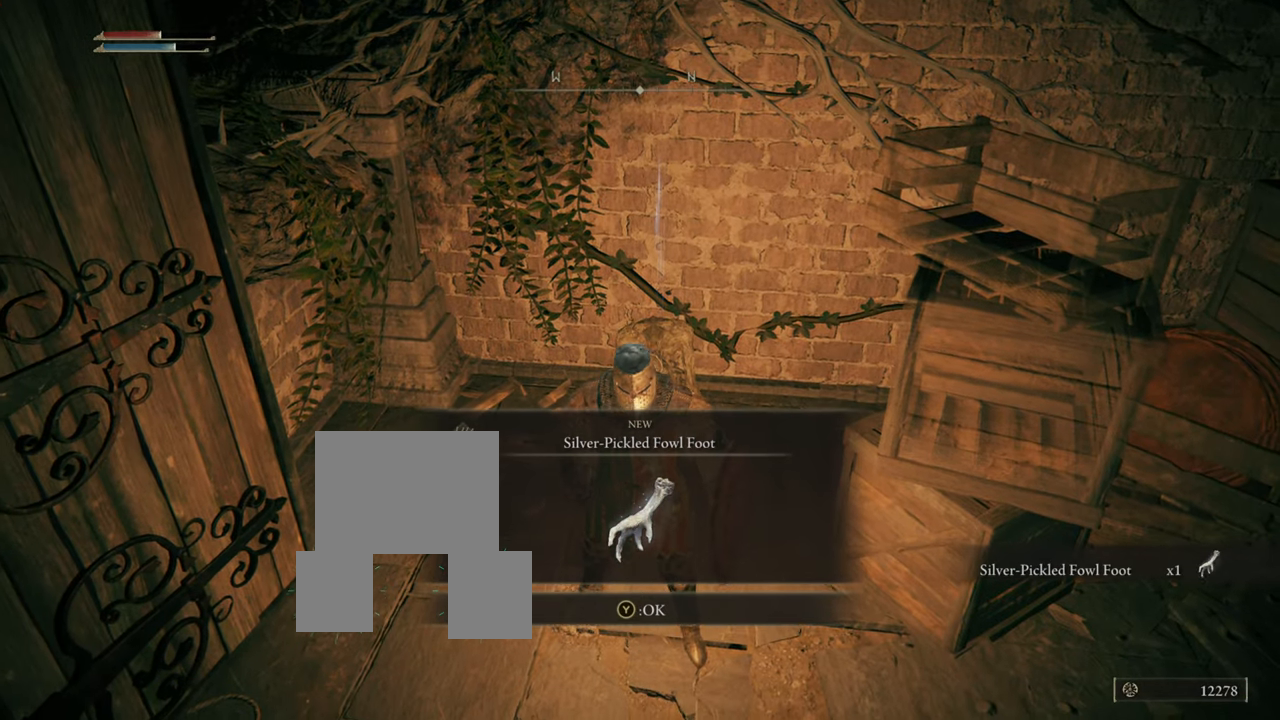
{"buttons": [], "left_stick": "center", "right_stick": "center", "events": [[234, "right_stick", "up"], [400, "right_stick", "center"]]}
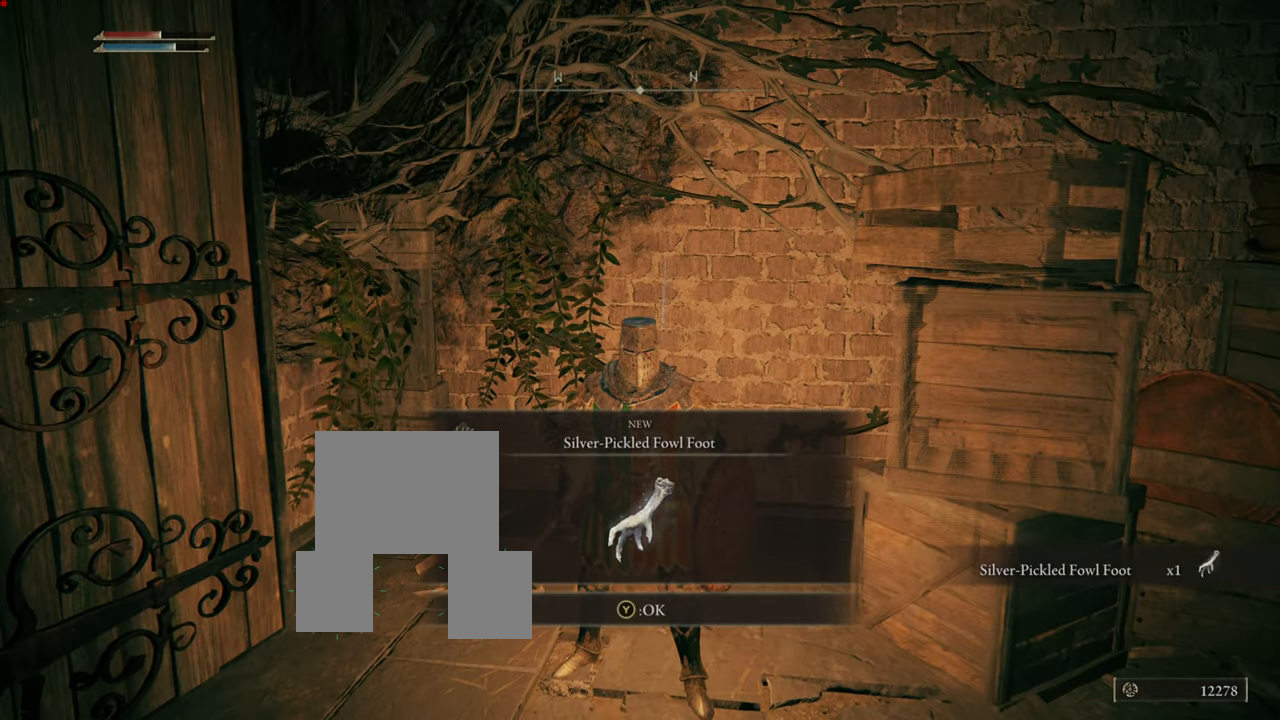
{"buttons": [], "left_stick": "center", "right_stick": "center", "events": []}
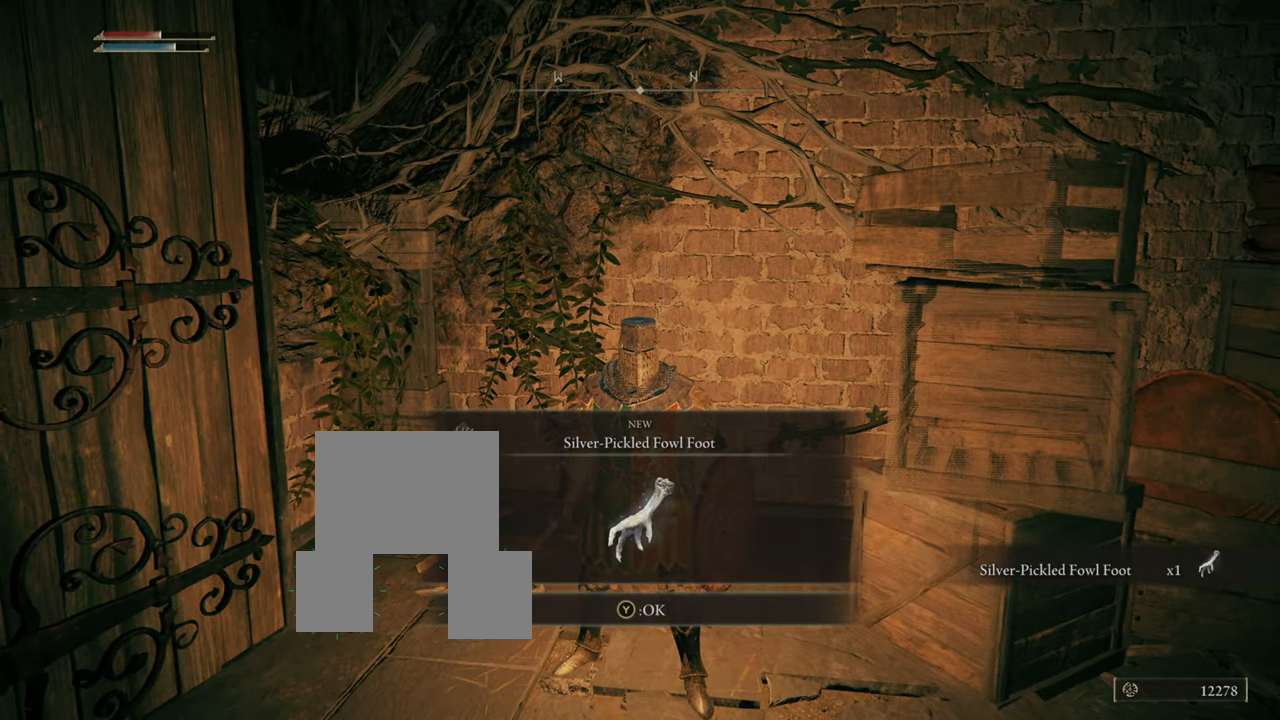
{"buttons": [], "left_stick": "center", "right_stick": "center", "events": []}
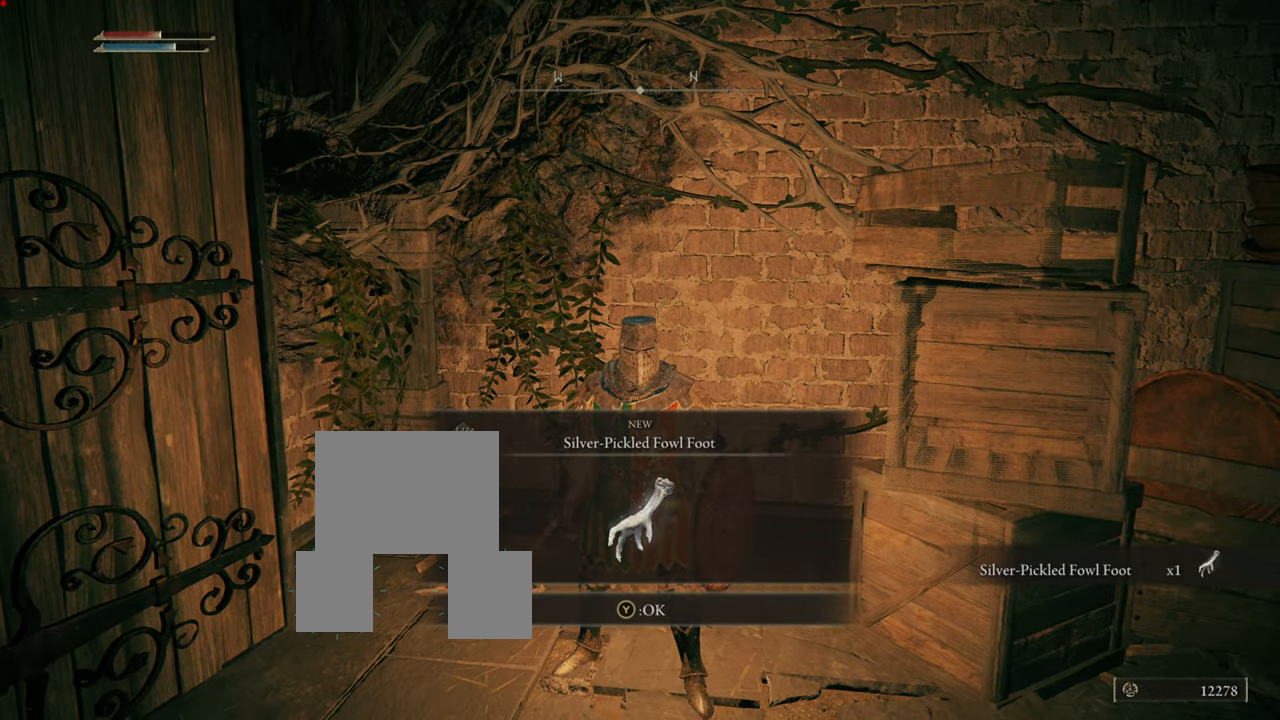
{"buttons": [], "left_stick": "center", "right_stick": "center", "events": []}
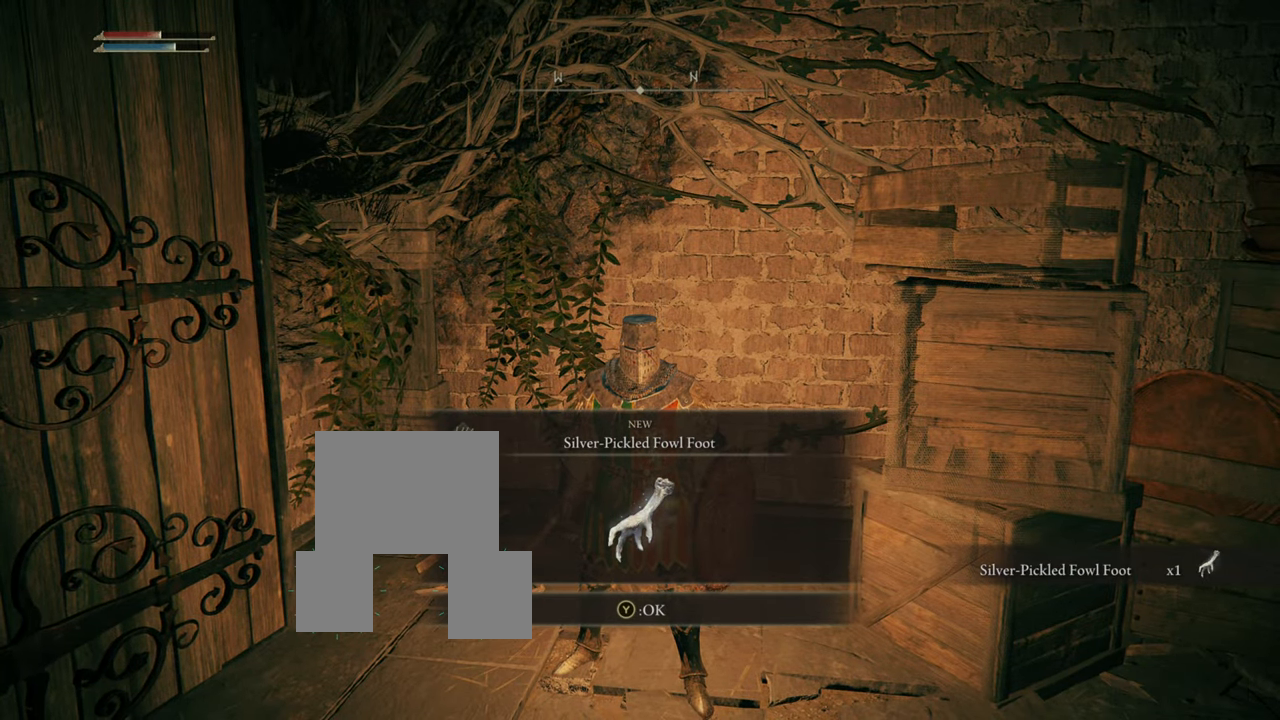
{"buttons": ["TRIANGLE"], "left_stick": "center", "right_stick": "center", "events": [[484, "TRIANGLE", "down"]]}
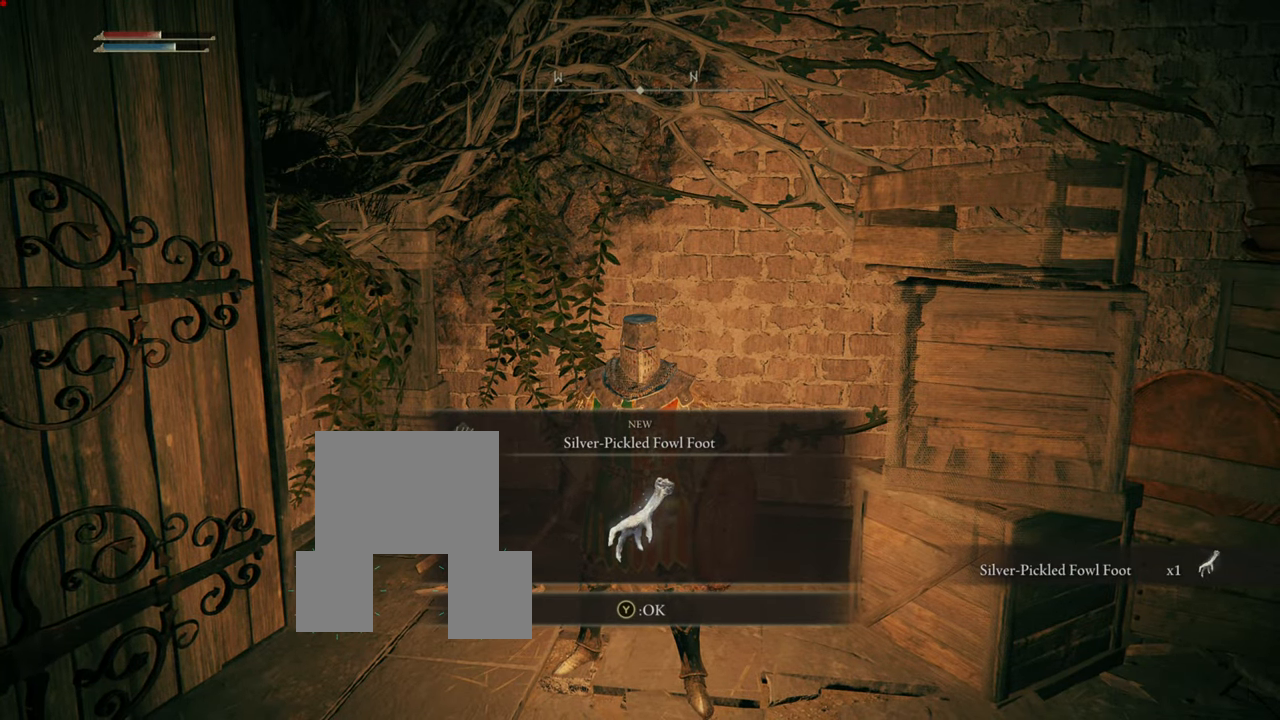
{"buttons": [], "left_stick": "center", "right_stick": "center", "events": [[116, "TRIANGLE", "up"]]}
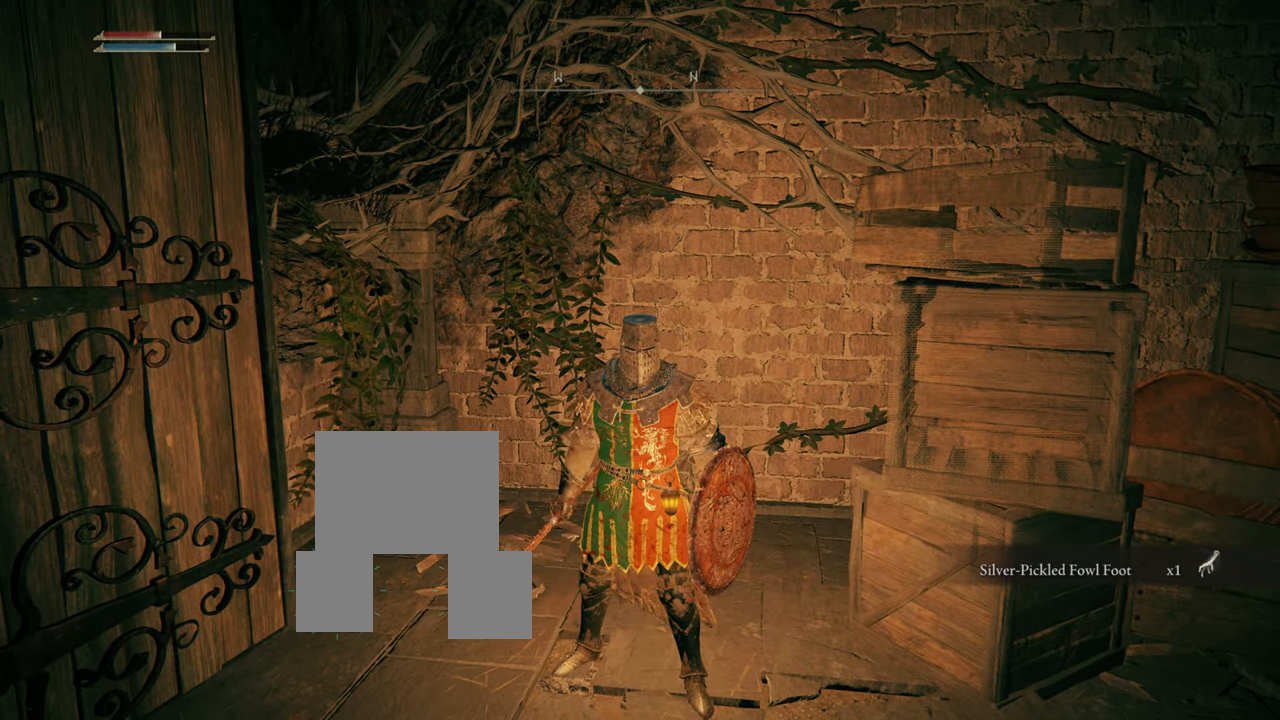
{"buttons": [], "left_stick": "center", "right_stick": "center", "events": [[317, "START", "down"], [484, "START", "up"]]}
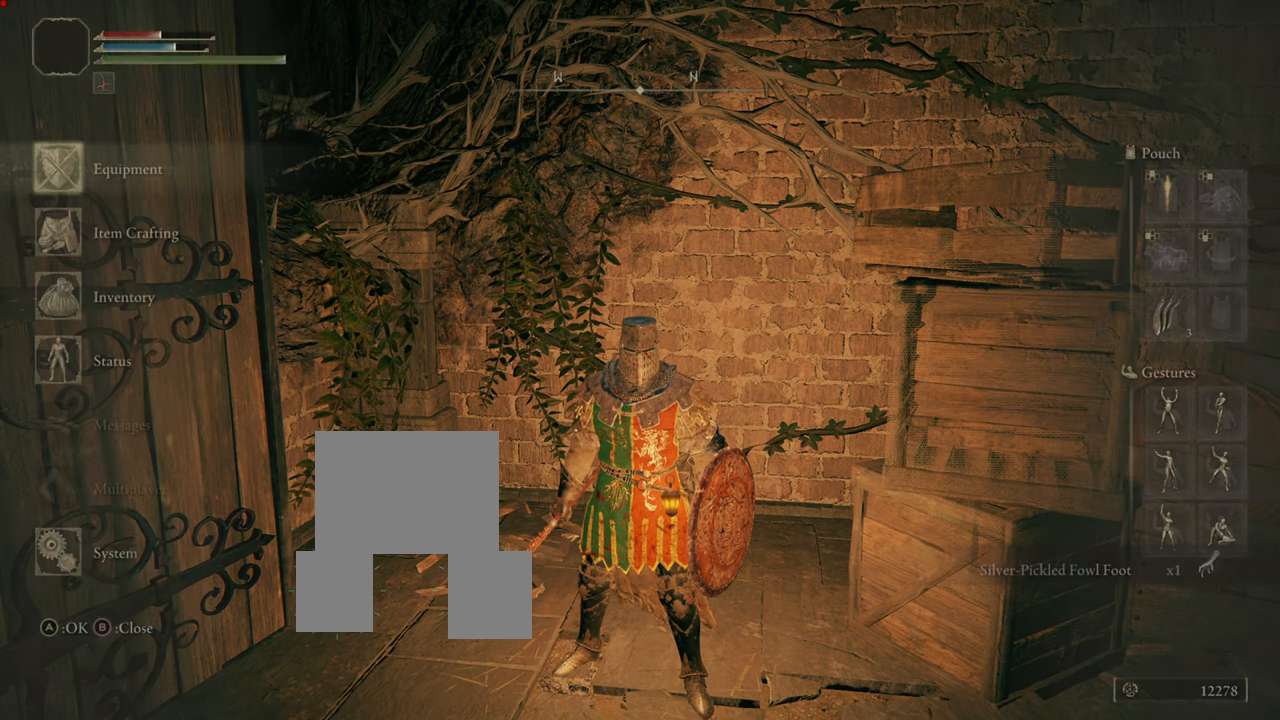
{"buttons": [], "left_stick": "center", "right_stick": "center", "events": []}
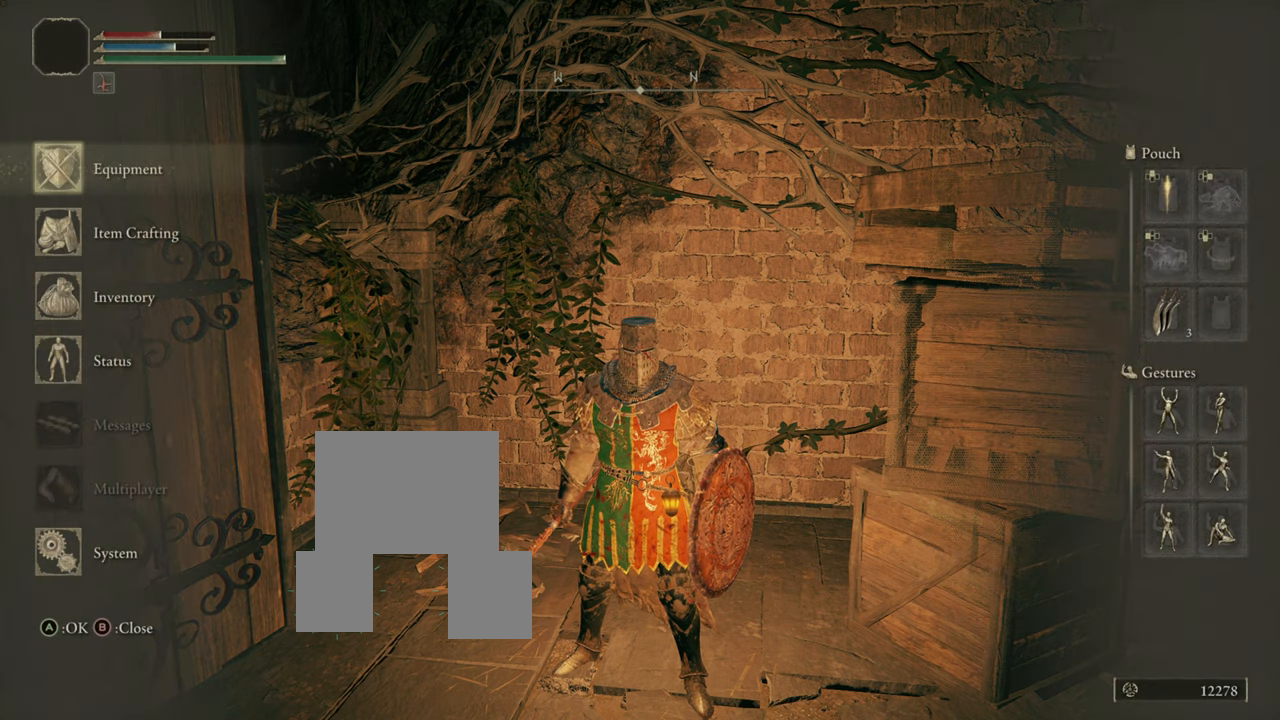
{"buttons": ["CROSS"], "left_stick": "center", "right_stick": "center", "events": [[50, "DPAD_DOWN", "down"], [134, "DPAD_DOWN", "up"], [217, "DPAD_DOWN", "down"], [334, "DPAD_DOWN", "up"], [451, "CROSS", "down"]]}
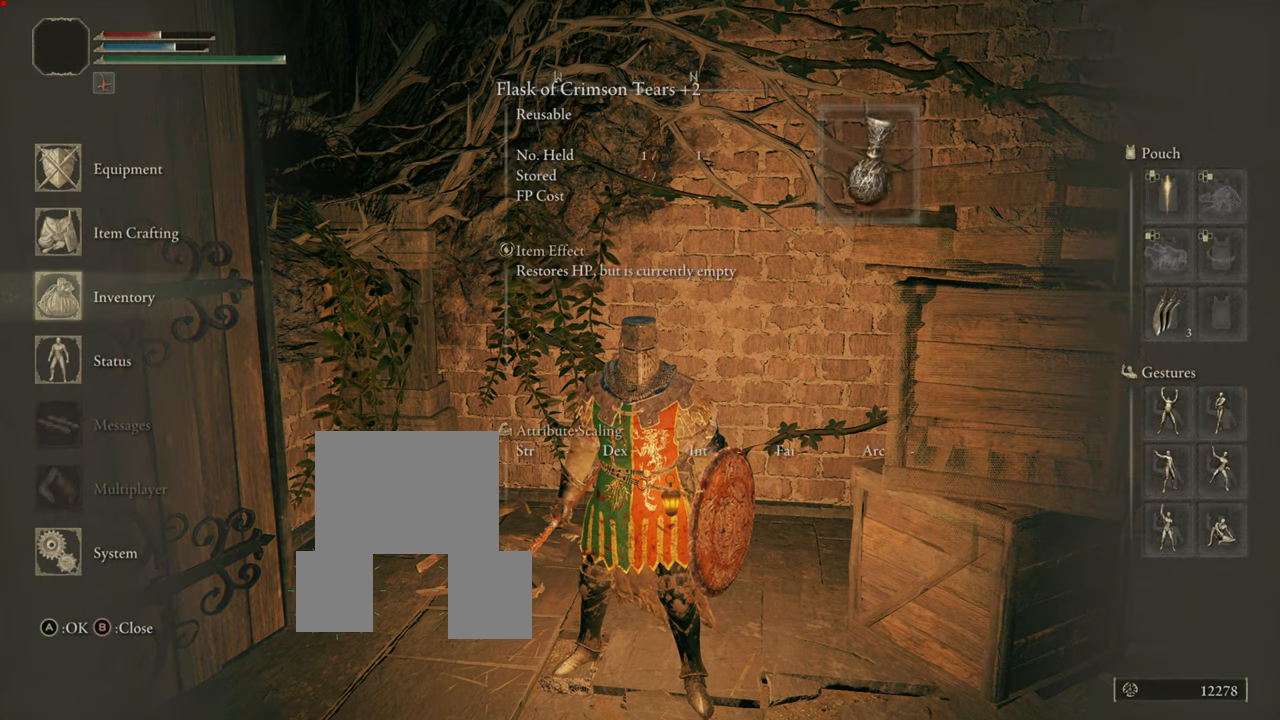
{"buttons": [], "left_stick": "center", "right_stick": "center", "events": [[50, "CROSS", "up"], [434, "DPAD_DOWN", "down"], [500, "DPAD_DOWN", "up"]]}
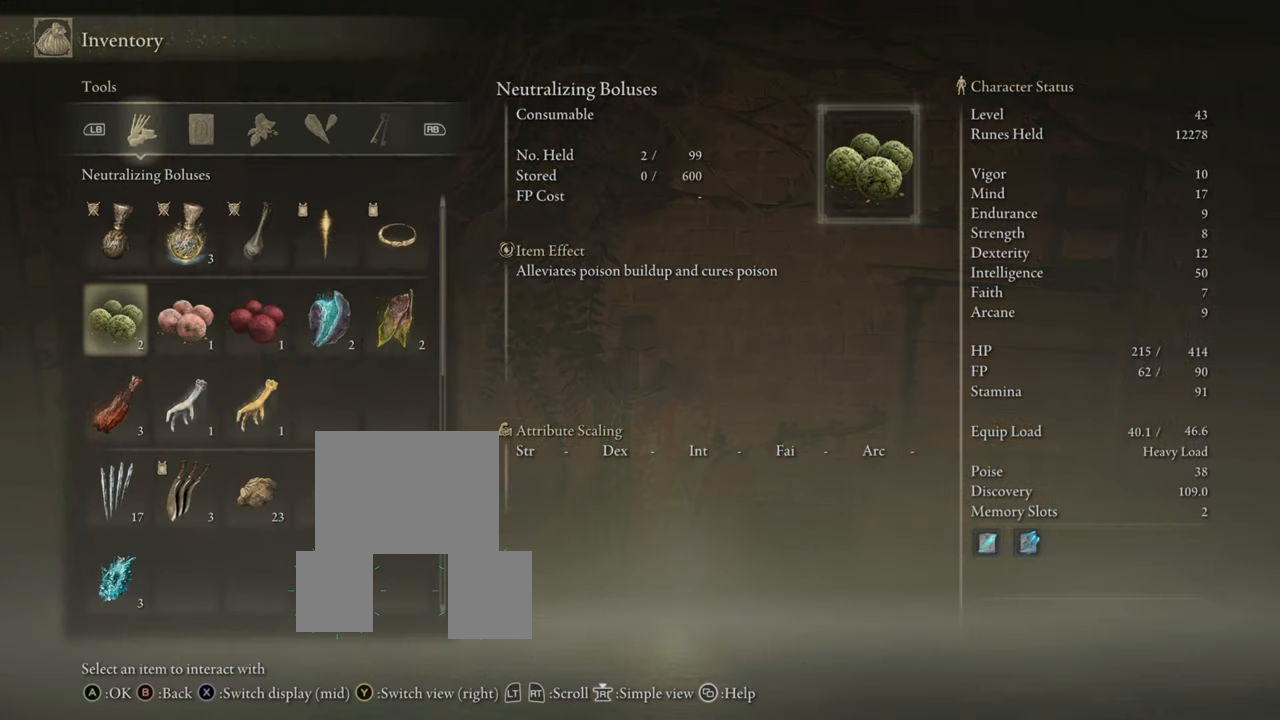
{"buttons": ["DPAD_RIGHT"], "left_stick": "center", "right_stick": "center", "events": [[234, "DPAD_DOWN", "down"], [301, "DPAD_DOWN", "up"], [501, "DPAD_RIGHT", "down"]]}
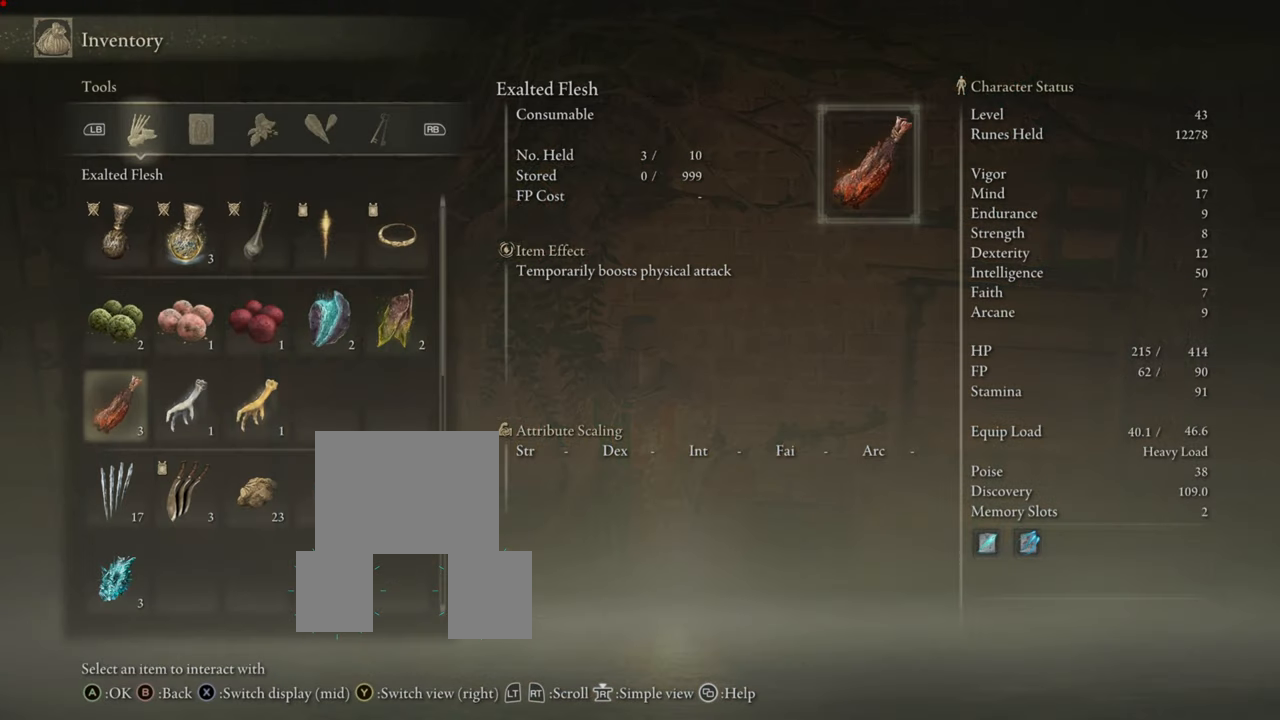
{"buttons": [], "left_stick": "center", "right_stick": "center", "events": [[117, "DPAD_RIGHT", "up"]]}
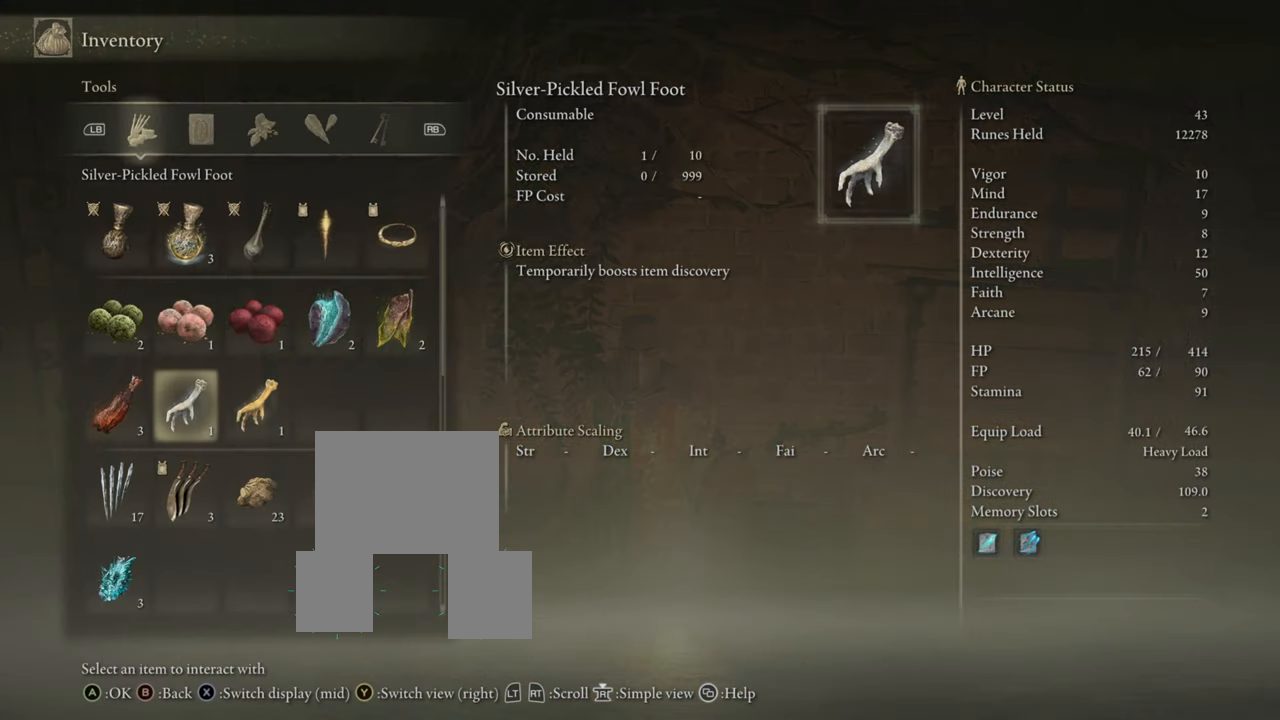
{"buttons": [], "left_stick": "center", "right_stick": "center", "events": []}
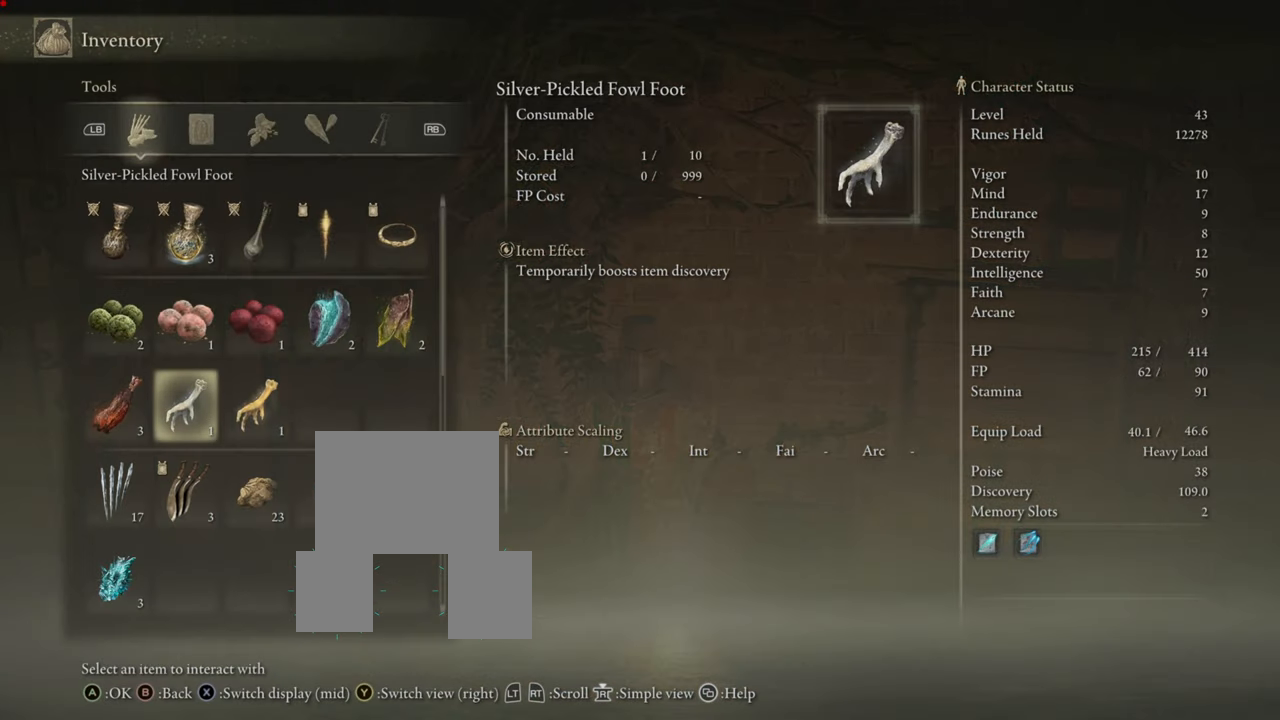
{"buttons": [], "left_stick": "center", "right_stick": "center", "events": []}
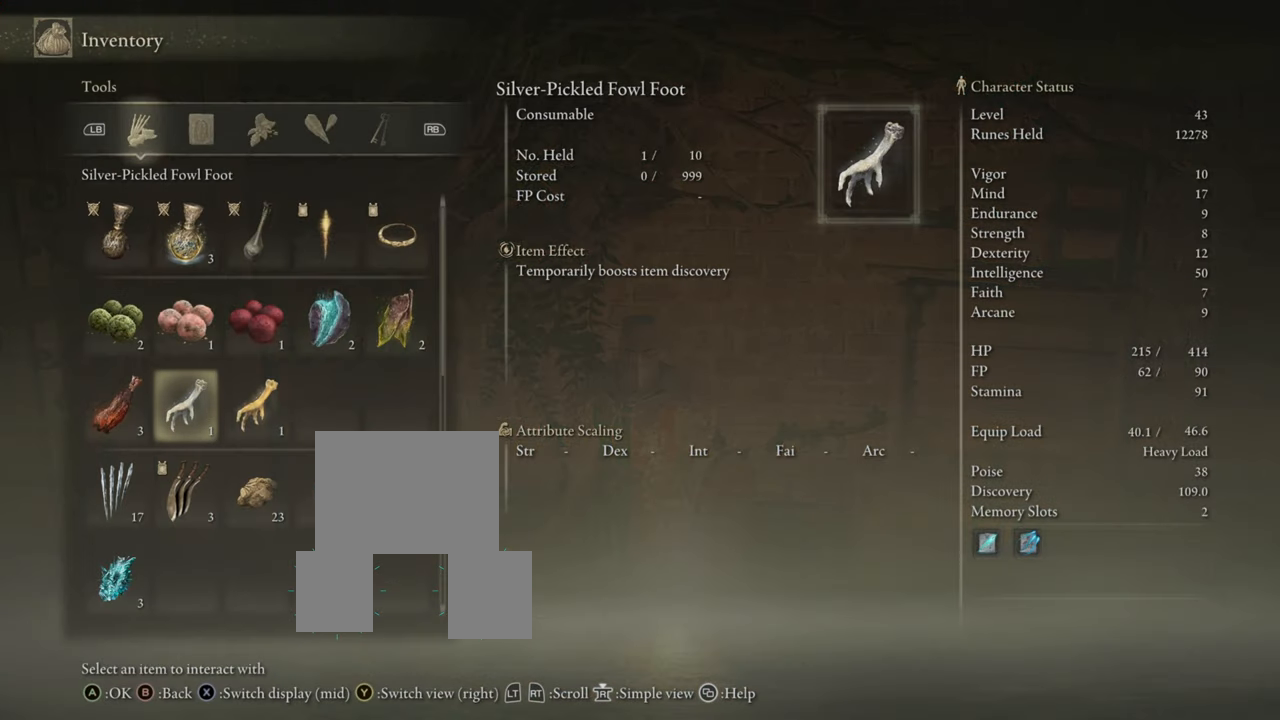
{"buttons": [], "left_stick": "center", "right_stick": "center", "events": []}